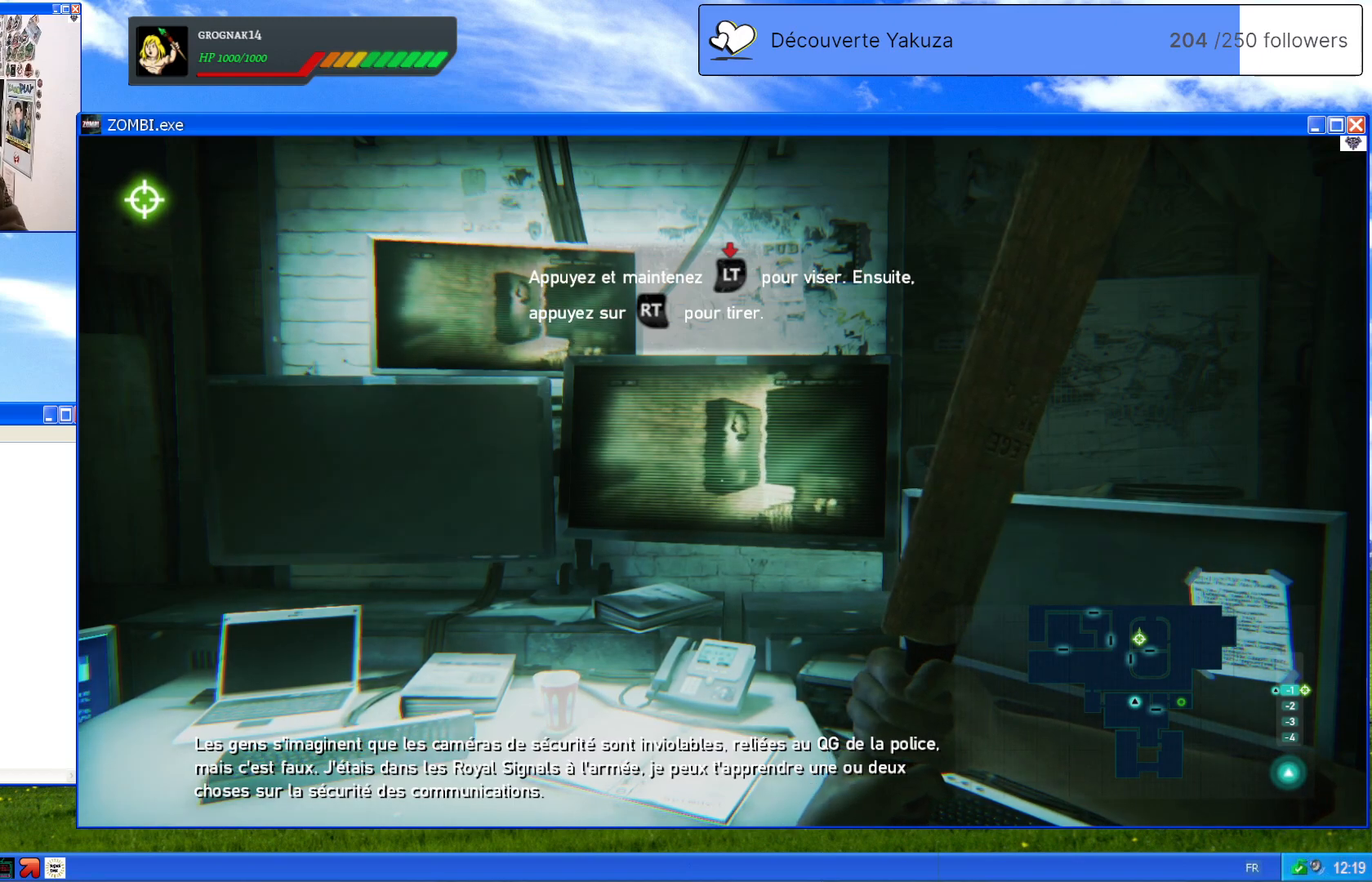
Gameplay with a controller (Xbox layout); each line is a JSON object with the inputs held at the frame after it (dt_ms = milliseconds from this image to that frame). "events" lists button and stick changes between this image and that frame as [ms after this image, input, new state], when the widget could be followed in between. Not read: L3 Y.
{"dt_ms": 500, "buttons": [], "left_stick": "center", "right_stick": "center", "events": [[300, "right_stick", "down"], [440, "right_stick", "center"]]}
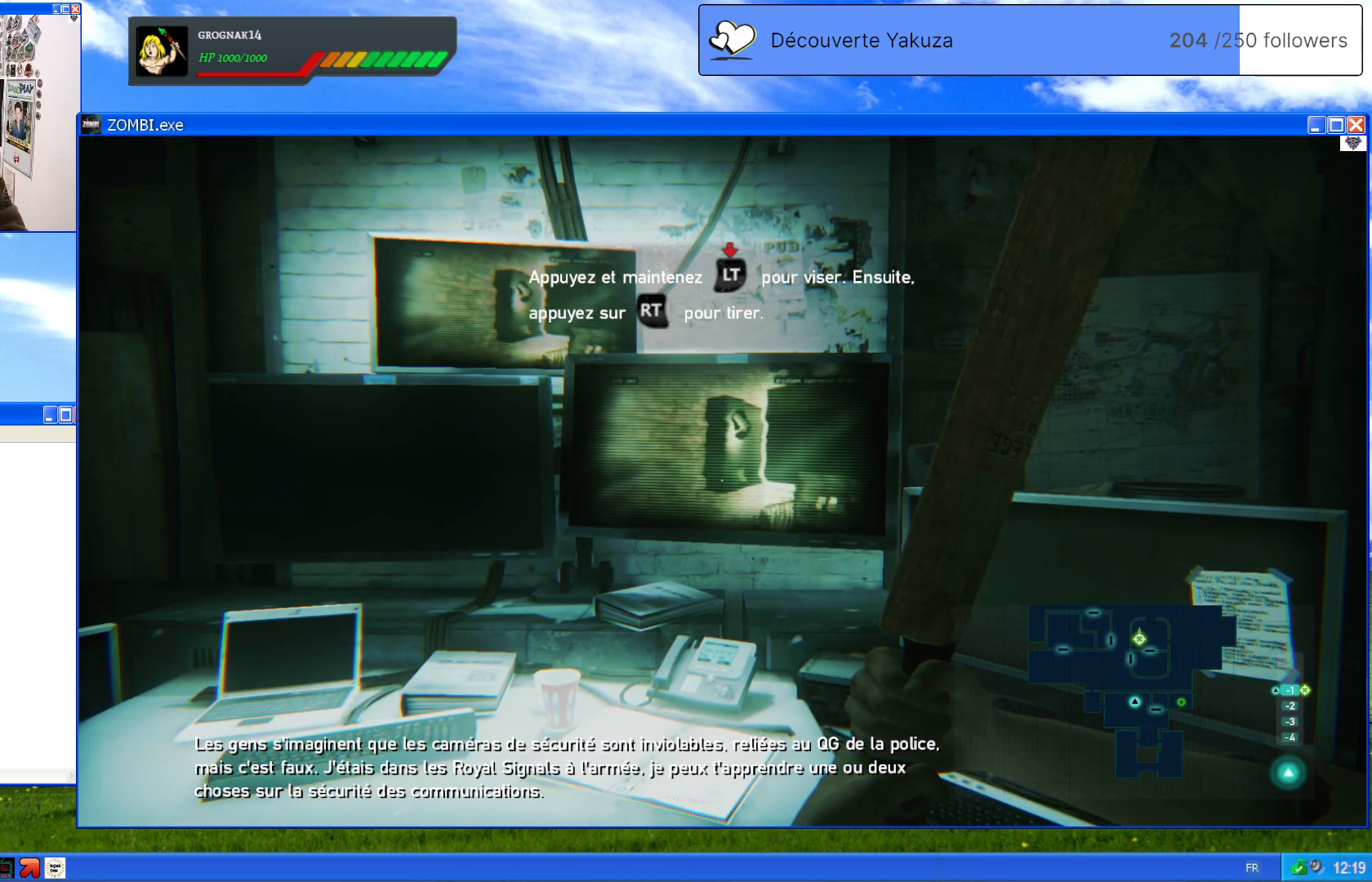
{"dt_ms": 1000, "buttons": [], "left_stick": "down-left", "right_stick": "up", "events": [[160, "right_stick", "down"], [520, "right_stick", "center"], [860, "left_stick", "down"], [880, "right_stick", "up"], [960, "left_stick", "down-left"]]}
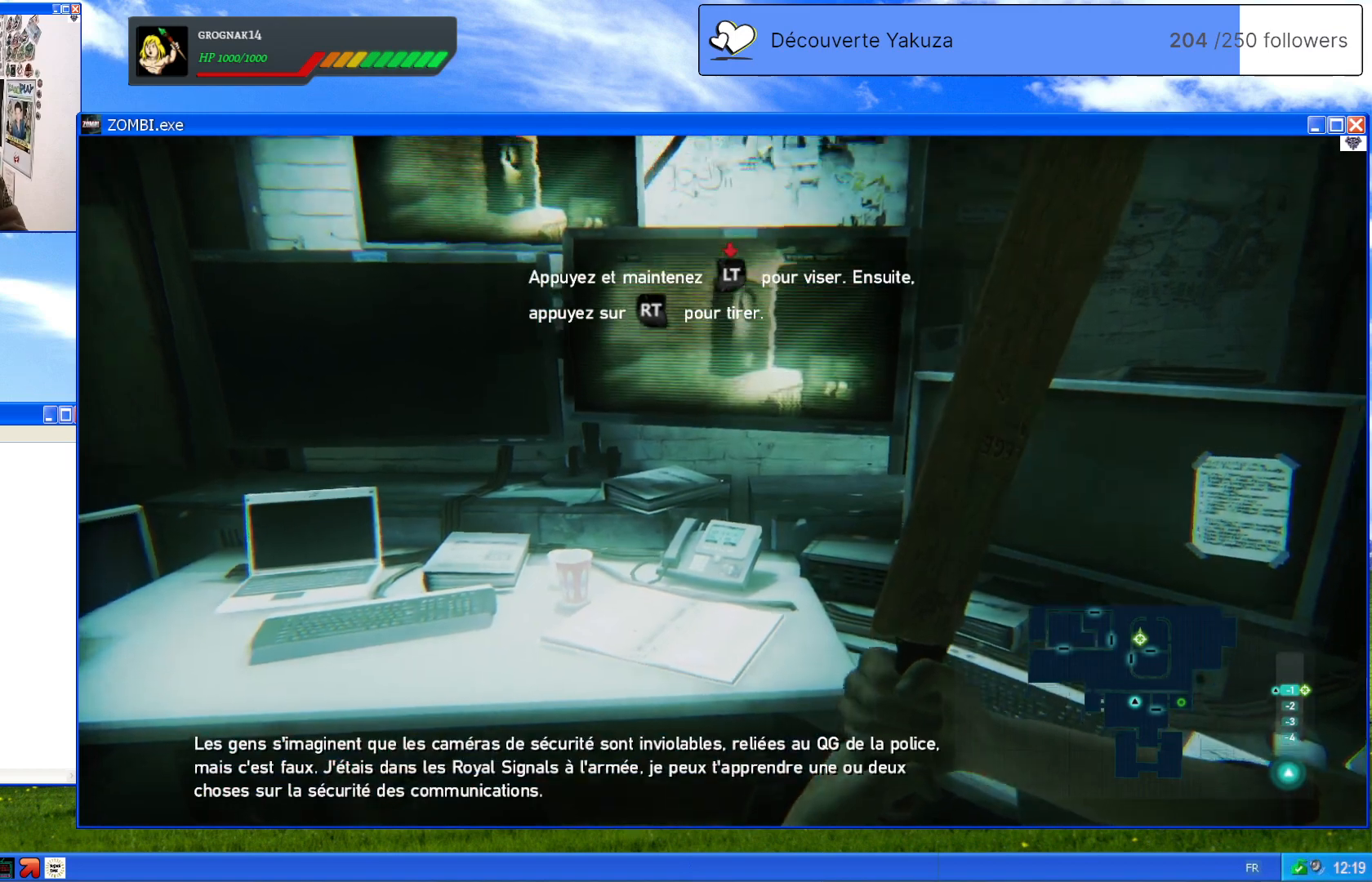
{"dt_ms": 500, "buttons": [], "left_stick": "left", "right_stick": "center", "events": [[180, "right_stick", "center"], [440, "left_stick", "left"]]}
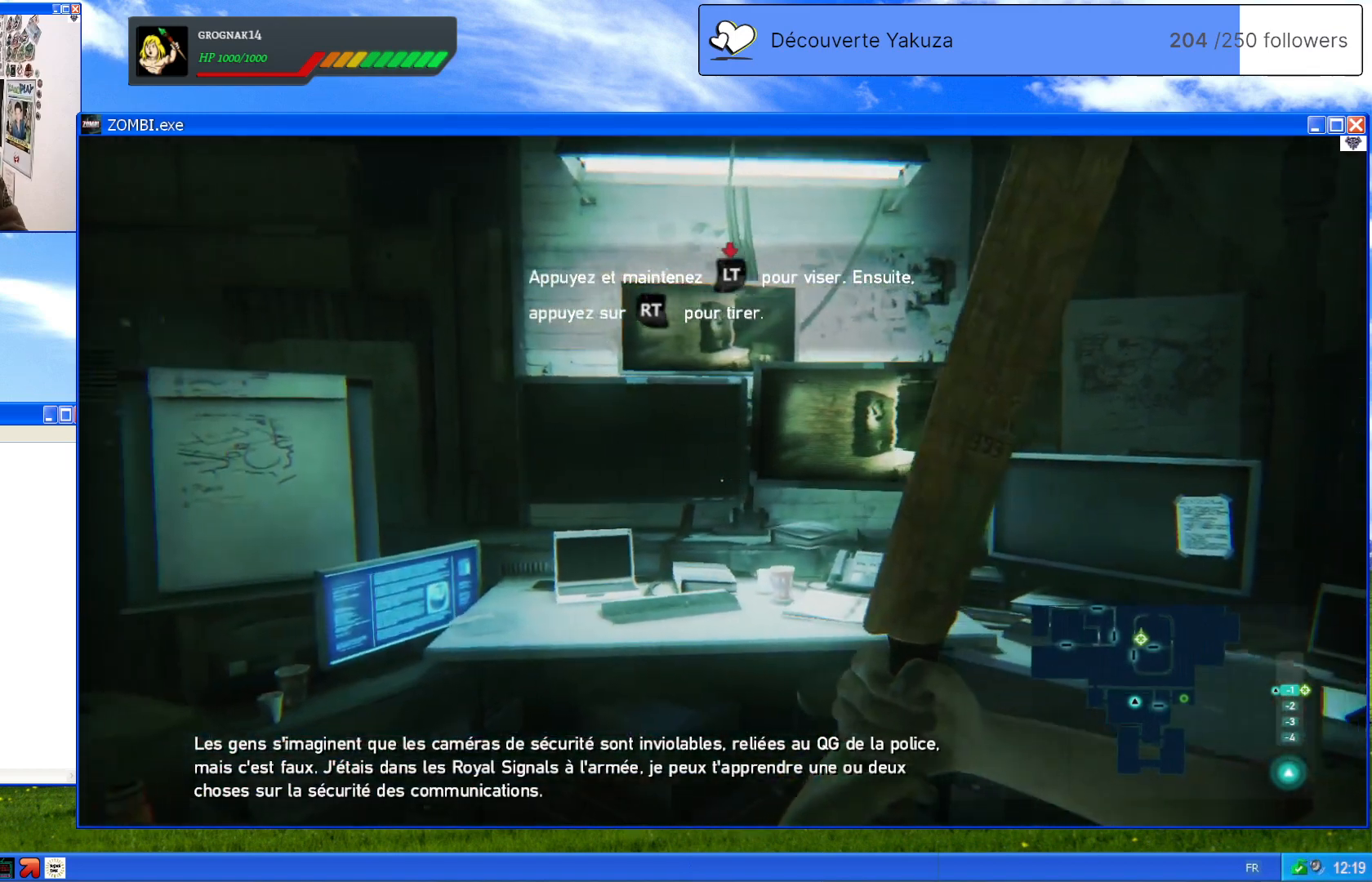
{"dt_ms": 500, "buttons": [], "left_stick": "center", "right_stick": "left", "events": [[20, "right_stick", "left"], [200, "left_stick", "center"]]}
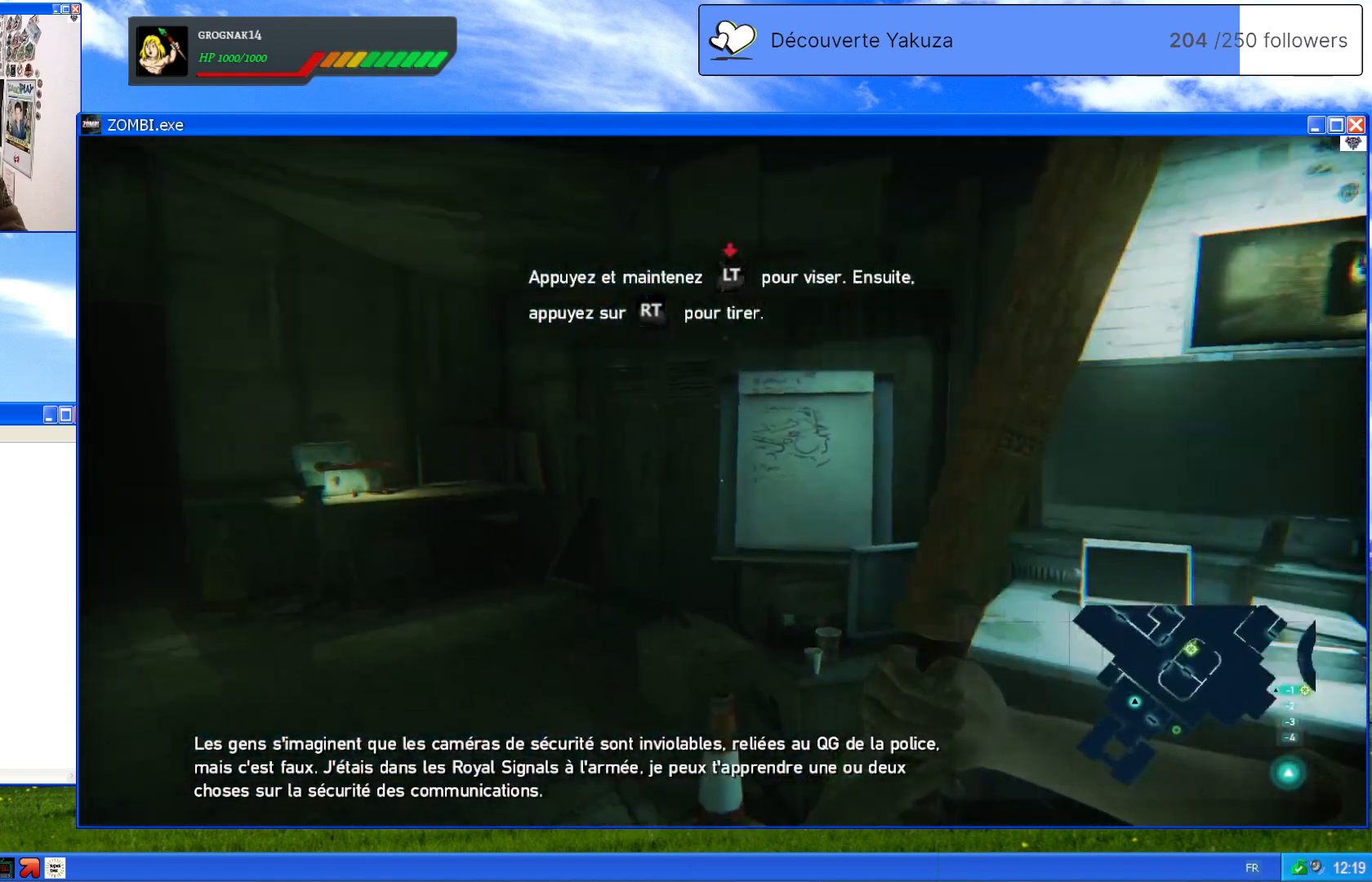
{"dt_ms": 500, "buttons": [], "left_stick": "center", "right_stick": "center", "events": [[220, "right_stick", "center"]]}
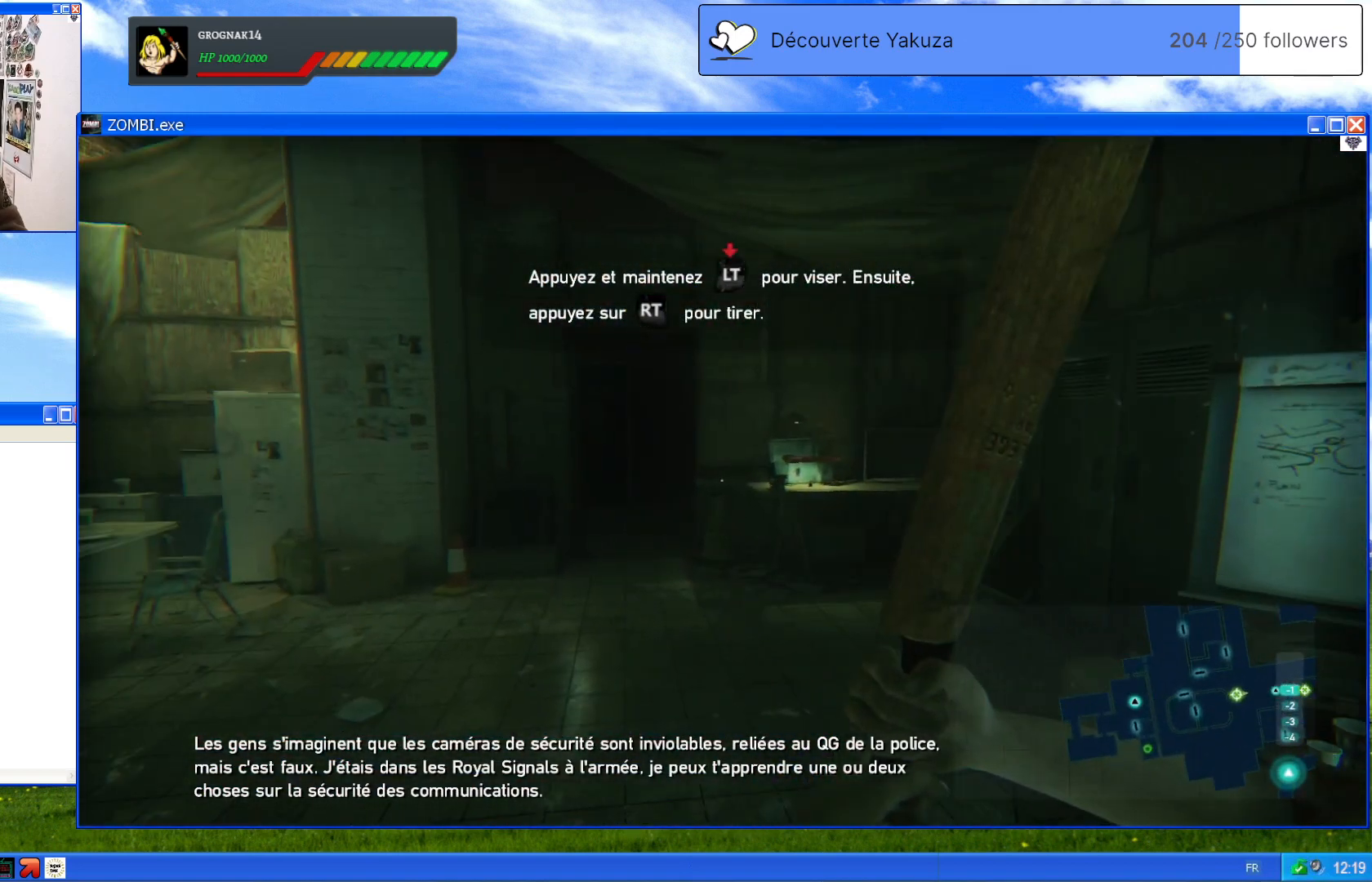
{"dt_ms": 500, "buttons": [], "left_stick": "up", "right_stick": "center", "events": [[140, "left_stick", "up"]]}
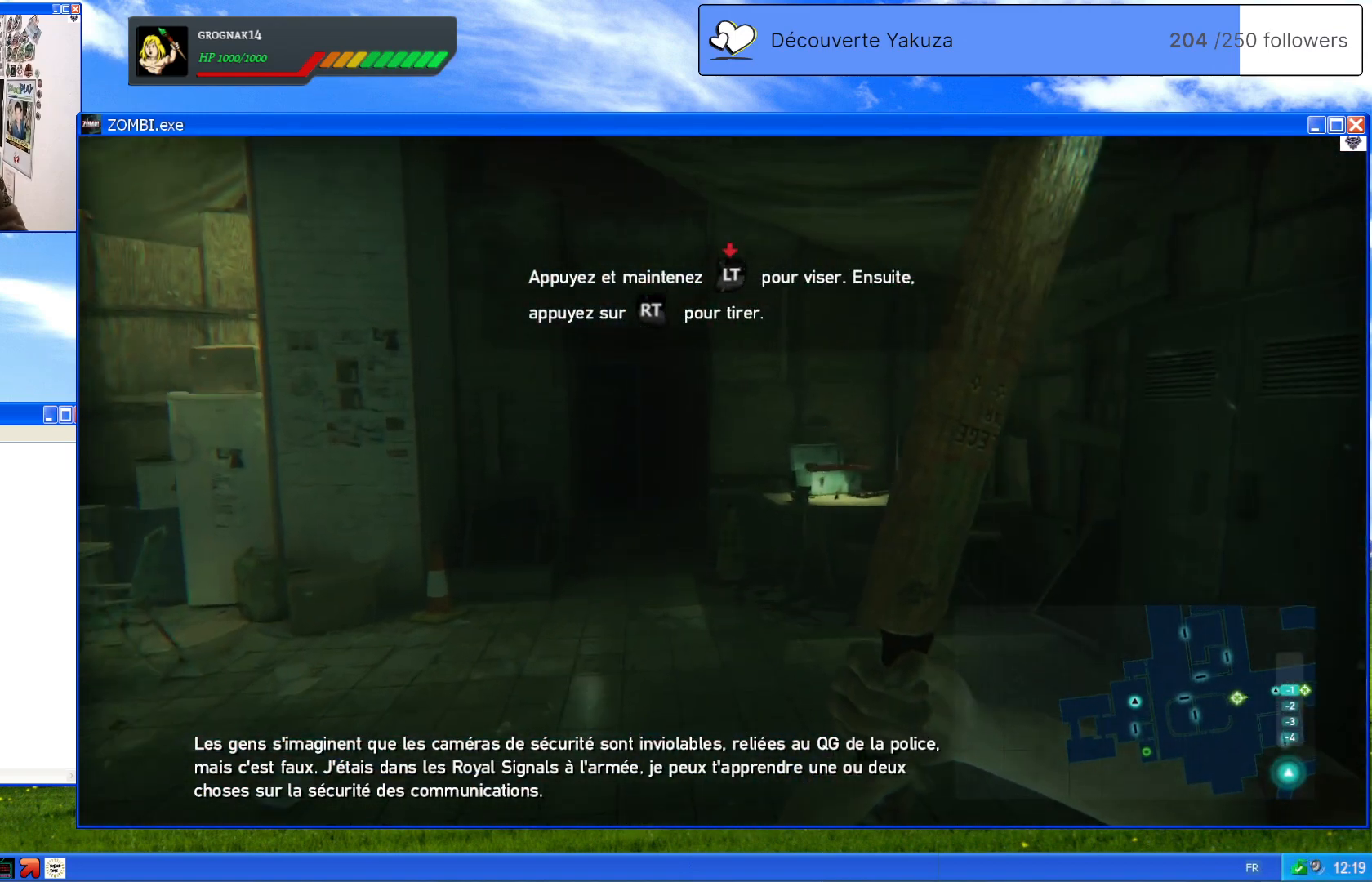
{"dt_ms": 500, "buttons": [], "left_stick": "up", "right_stick": "down-left", "events": [[40, "right_stick", "right"], [280, "right_stick", "center"], [480, "right_stick", "down-left"]]}
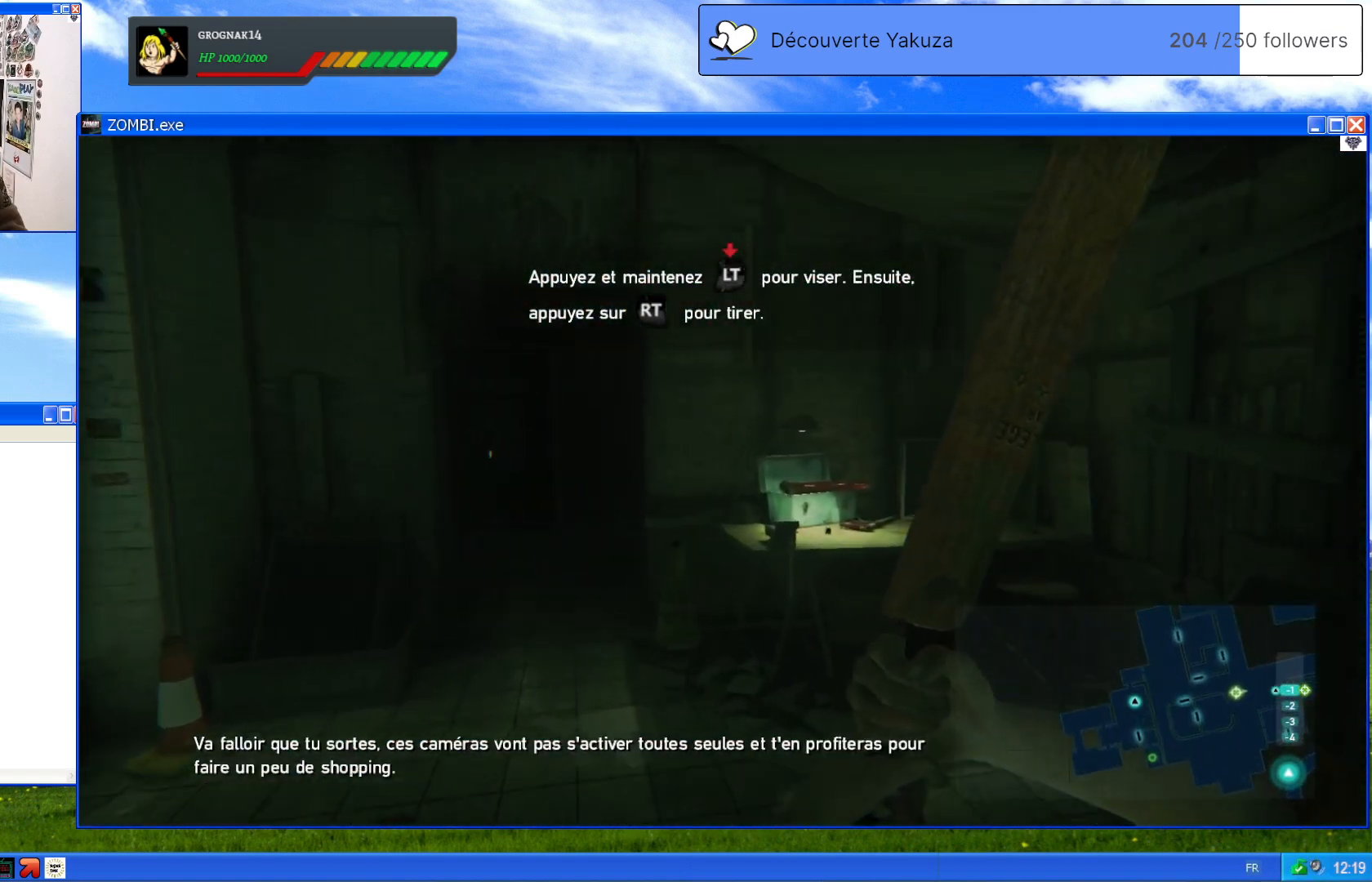
{"dt_ms": 500, "buttons": [], "left_stick": "up-left", "right_stick": "center", "events": [[100, "right_stick", "center"], [220, "left_stick", "up-left"]]}
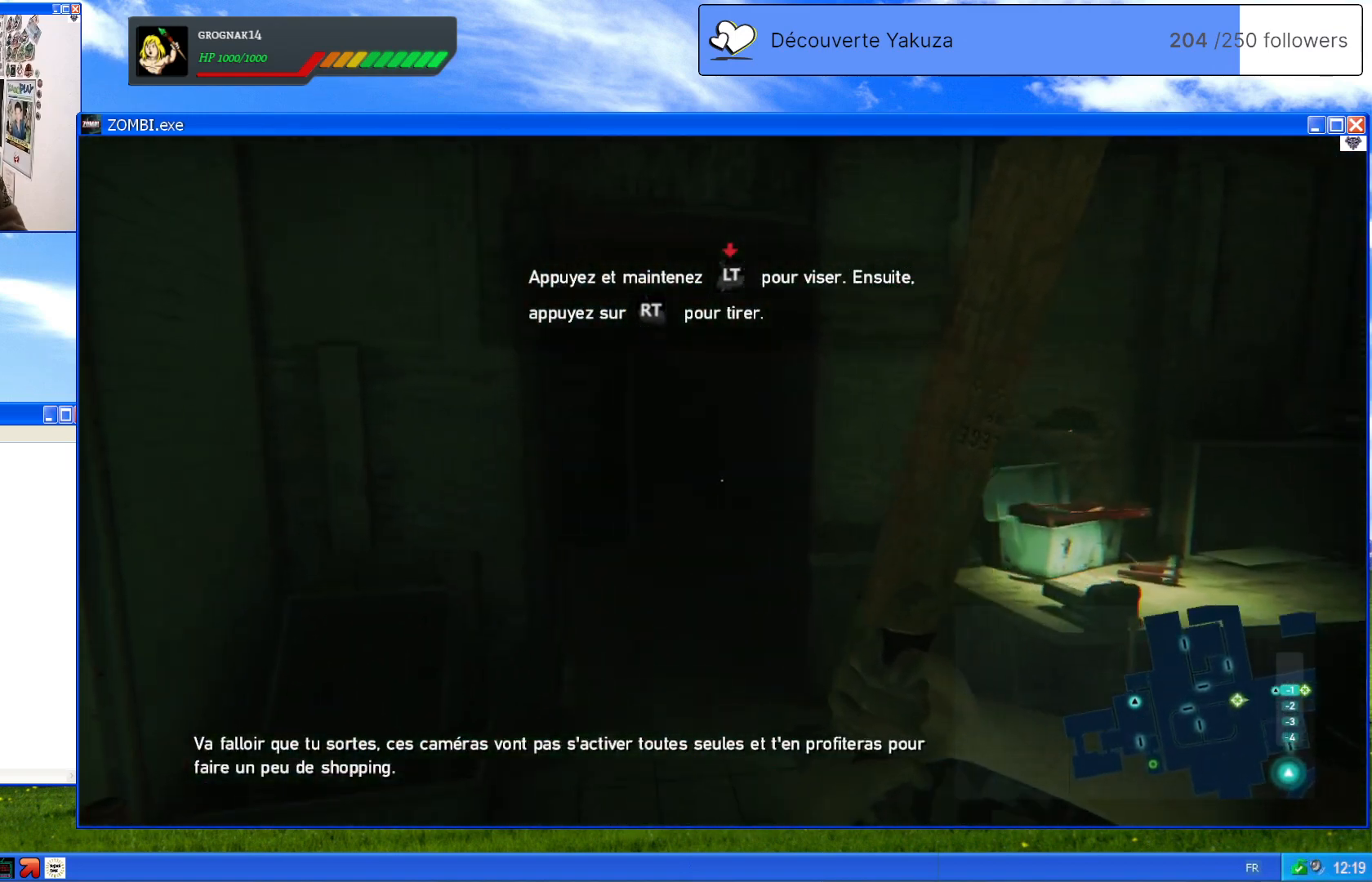
{"dt_ms": 500, "buttons": [], "left_stick": "up", "right_stick": "center", "events": [[20, "left_stick", "up"]]}
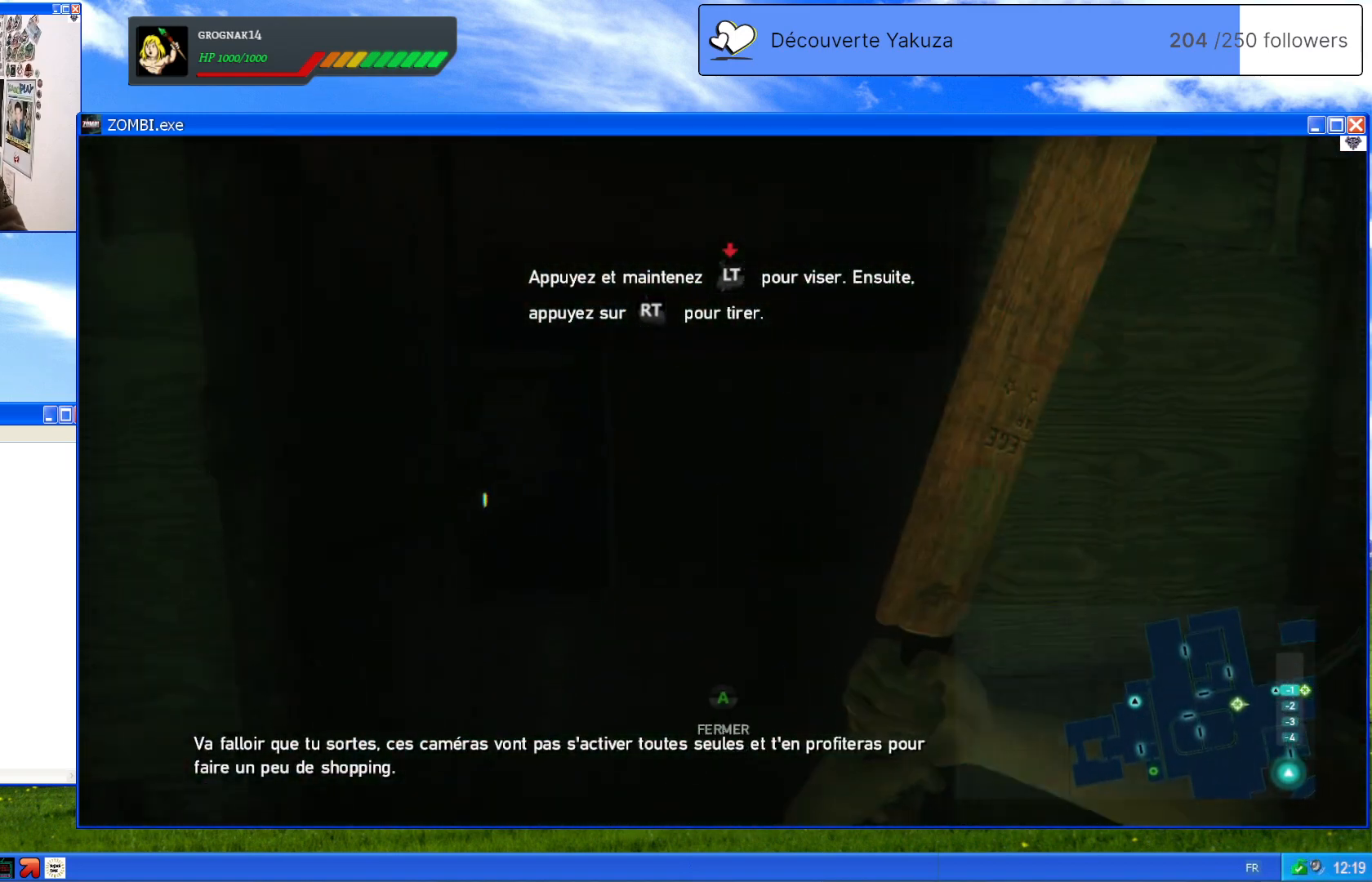
{"dt_ms": 500, "buttons": [], "left_stick": "up", "right_stick": "right", "events": [[100, "right_stick", "right"]]}
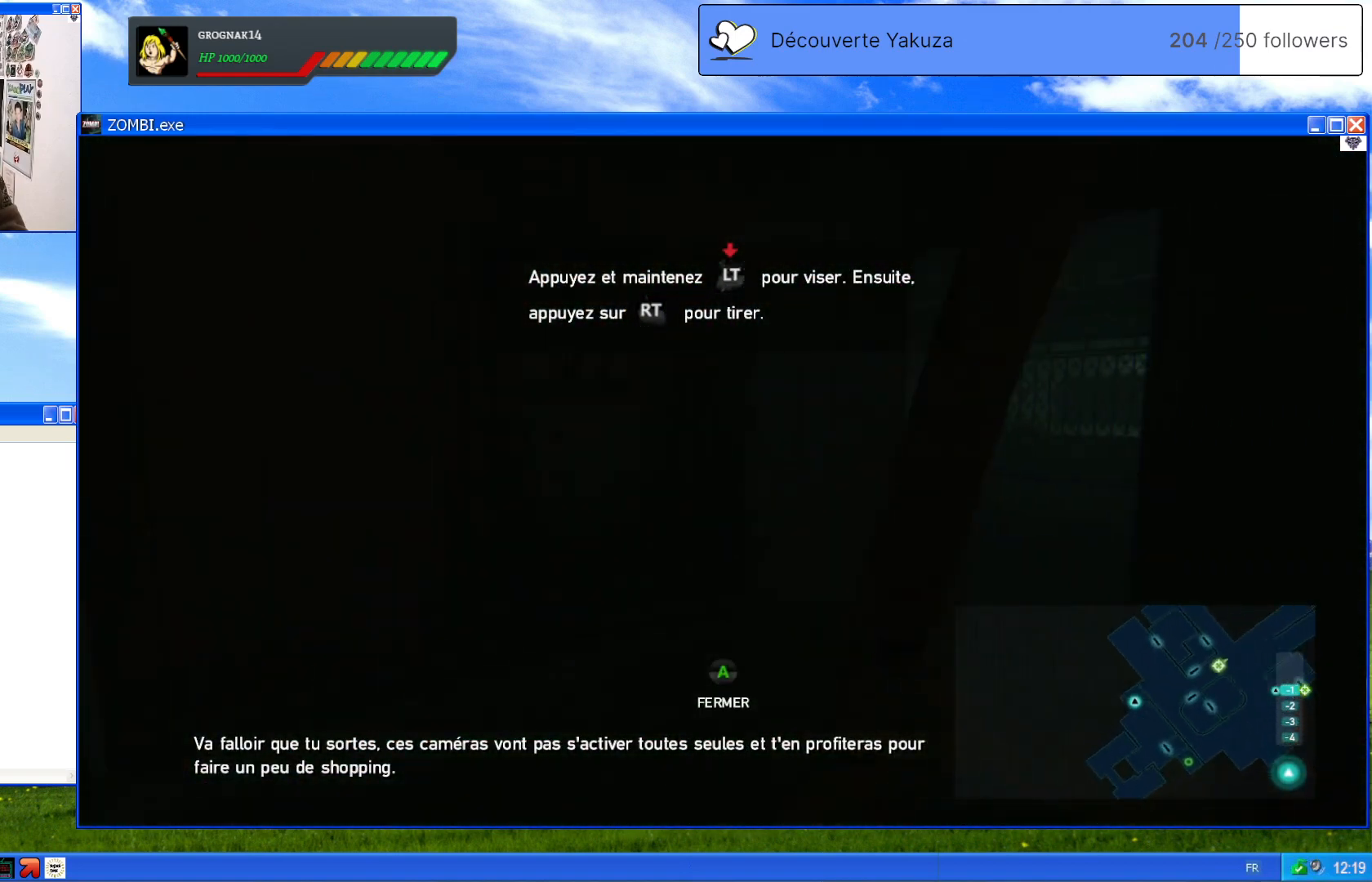
{"dt_ms": 500, "buttons": [], "left_stick": "up", "right_stick": "center", "events": [[180, "right_stick", "center"], [340, "right_stick", "right"], [460, "right_stick", "center"]]}
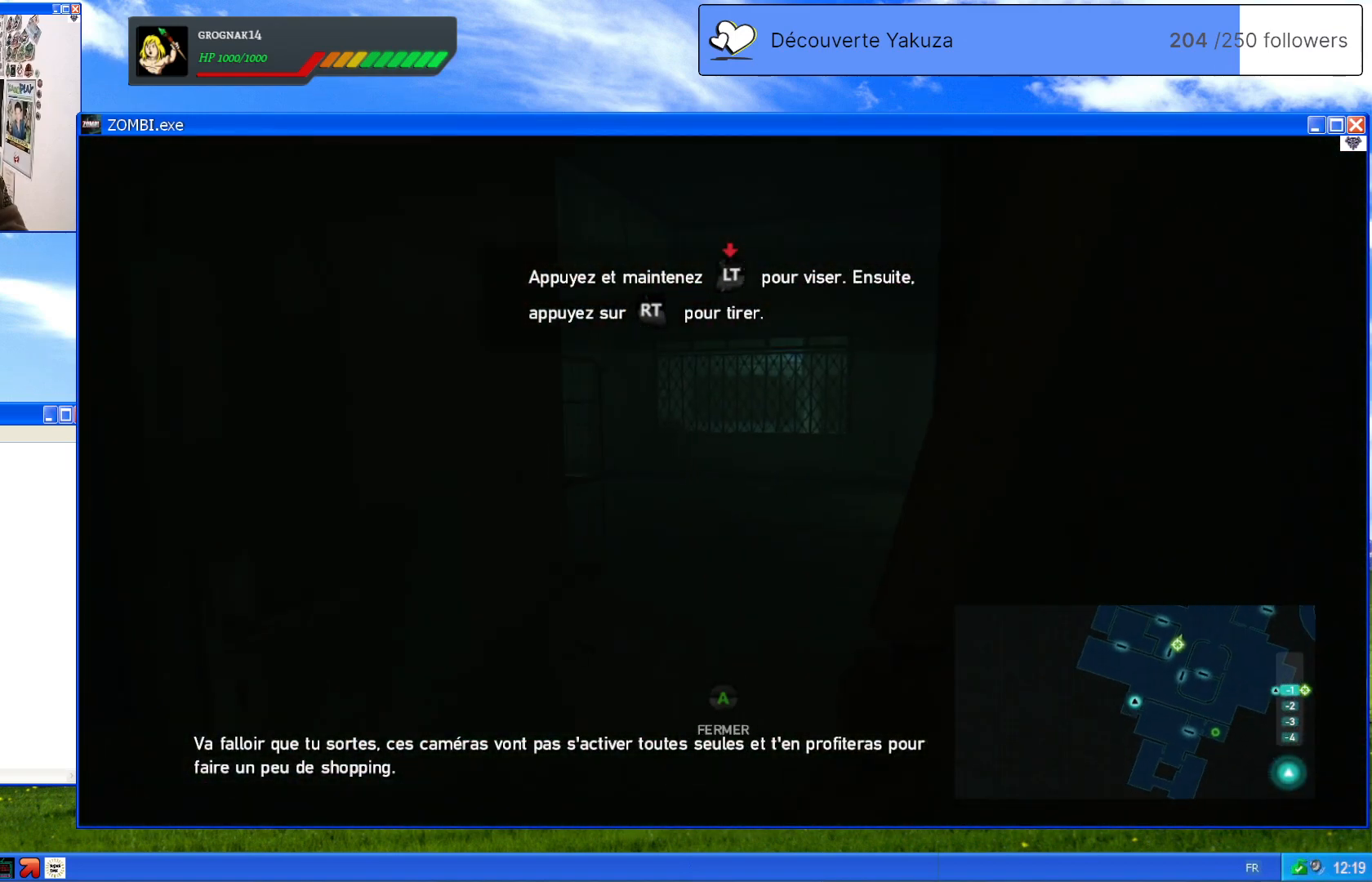
{"dt_ms": 500, "buttons": [], "left_stick": "up", "right_stick": "center", "events": [[60, "A", "down"], [220, "A", "up"]]}
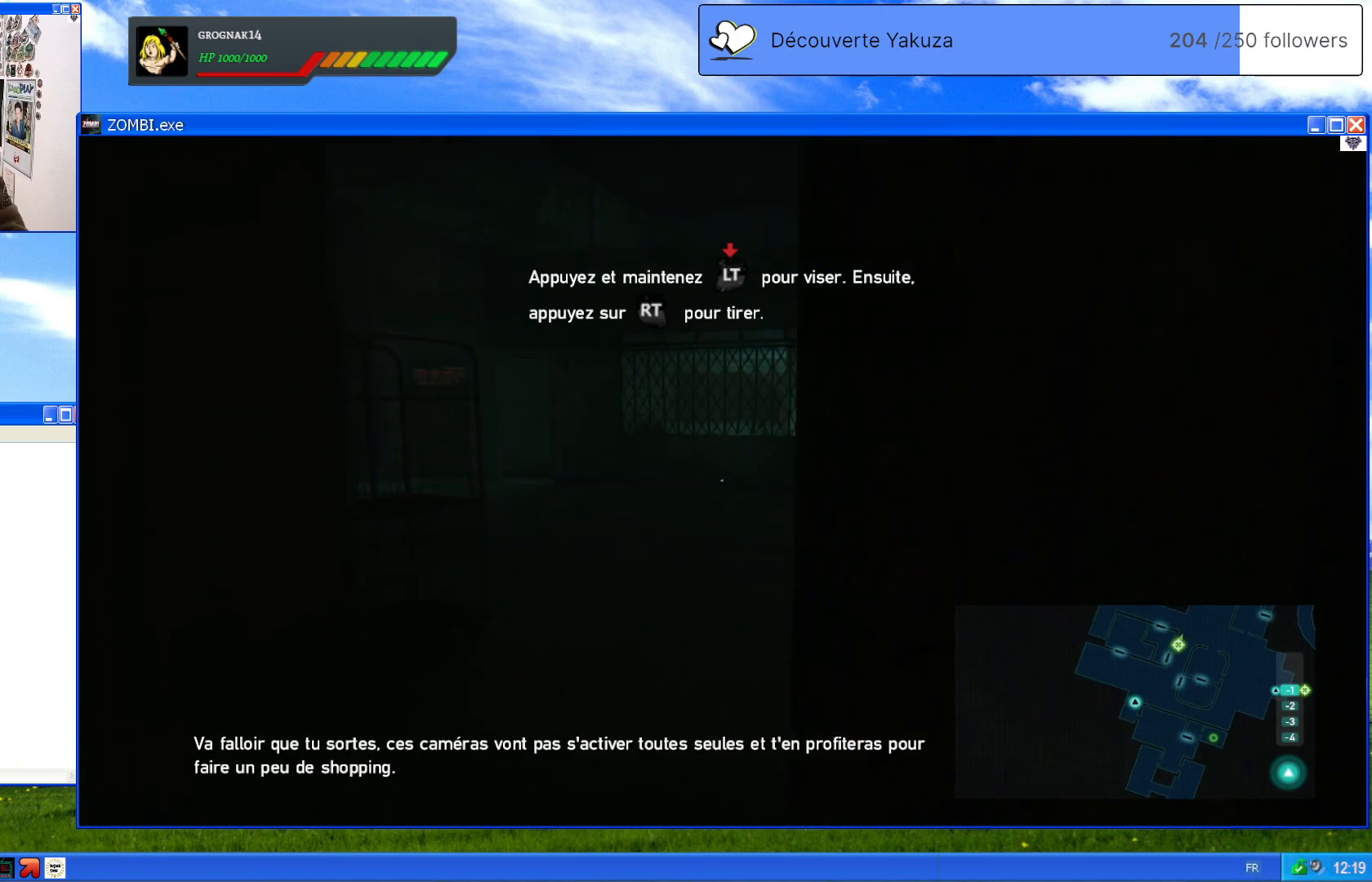
{"dt_ms": 500, "buttons": [], "left_stick": "up-left", "right_stick": "center", "events": [[20, "A", "down"], [200, "A", "up"], [400, "left_stick", "up-left"]]}
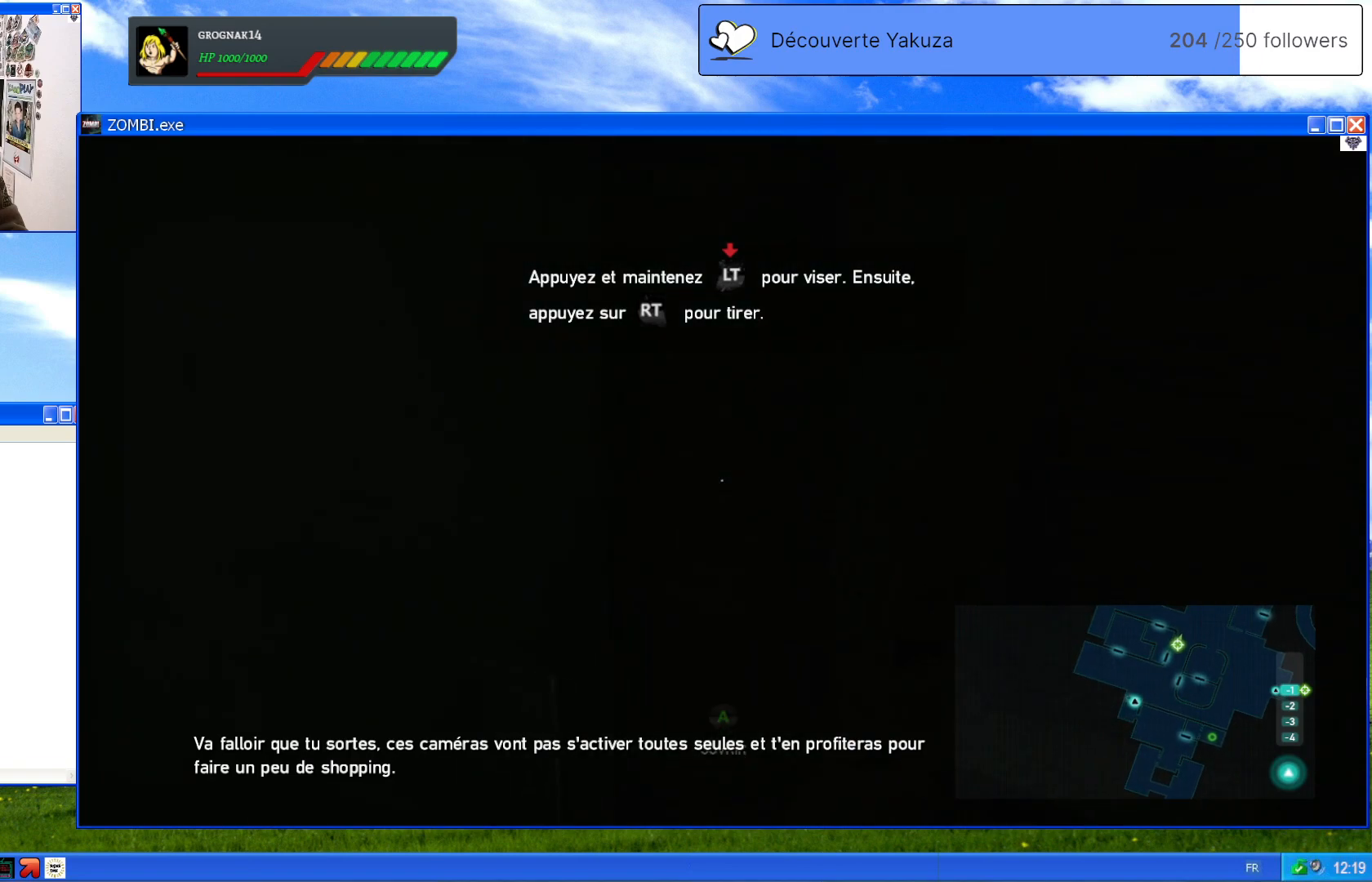
{"dt_ms": 500, "buttons": ["A"], "left_stick": "up", "right_stick": "center", "events": [[120, "left_stick", "up"], [500, "A", "down"]]}
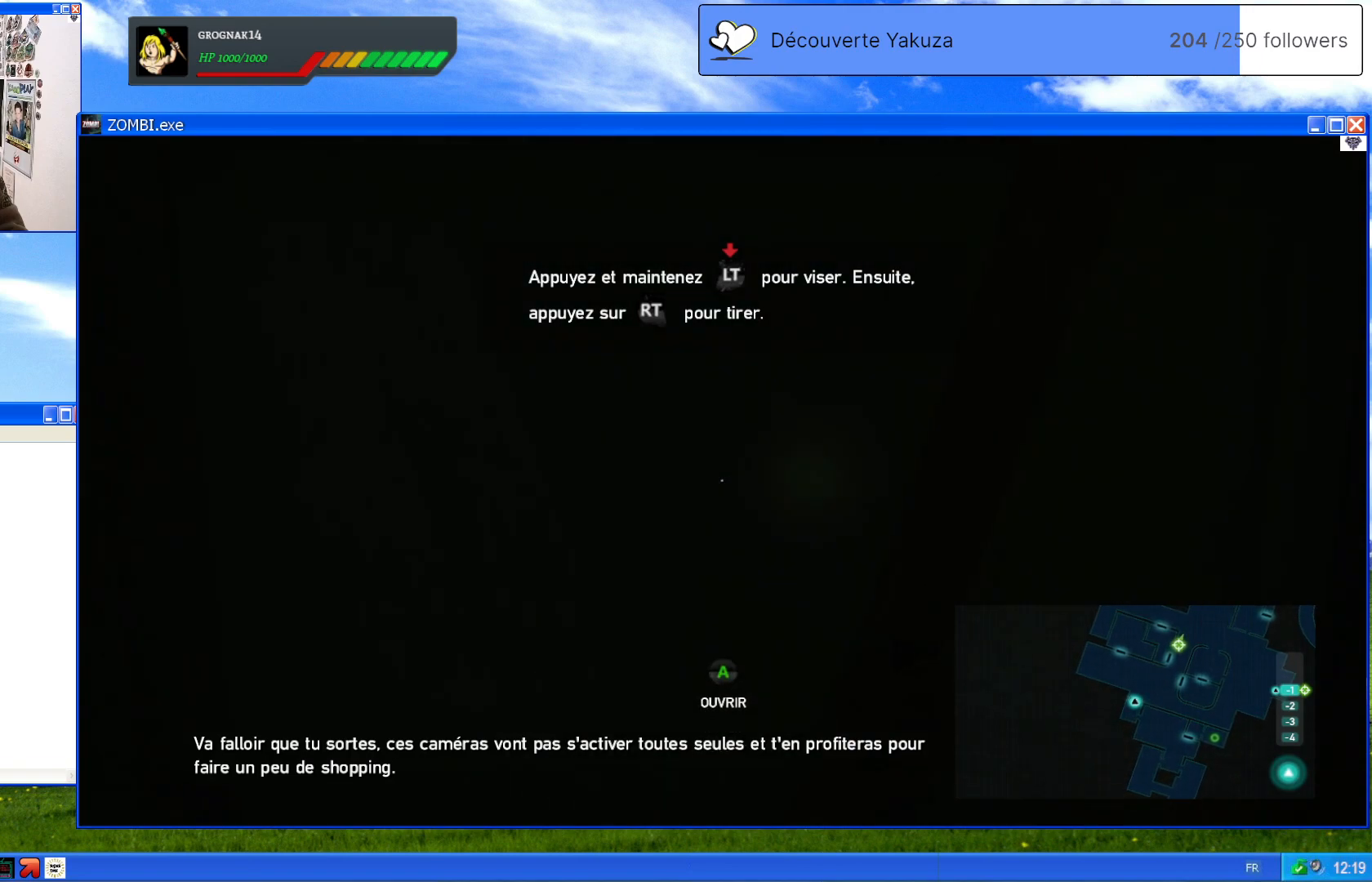
{"dt_ms": 500, "buttons": [], "left_stick": "center", "right_stick": "center", "events": [[60, "left_stick", "center"], [180, "A", "up"]]}
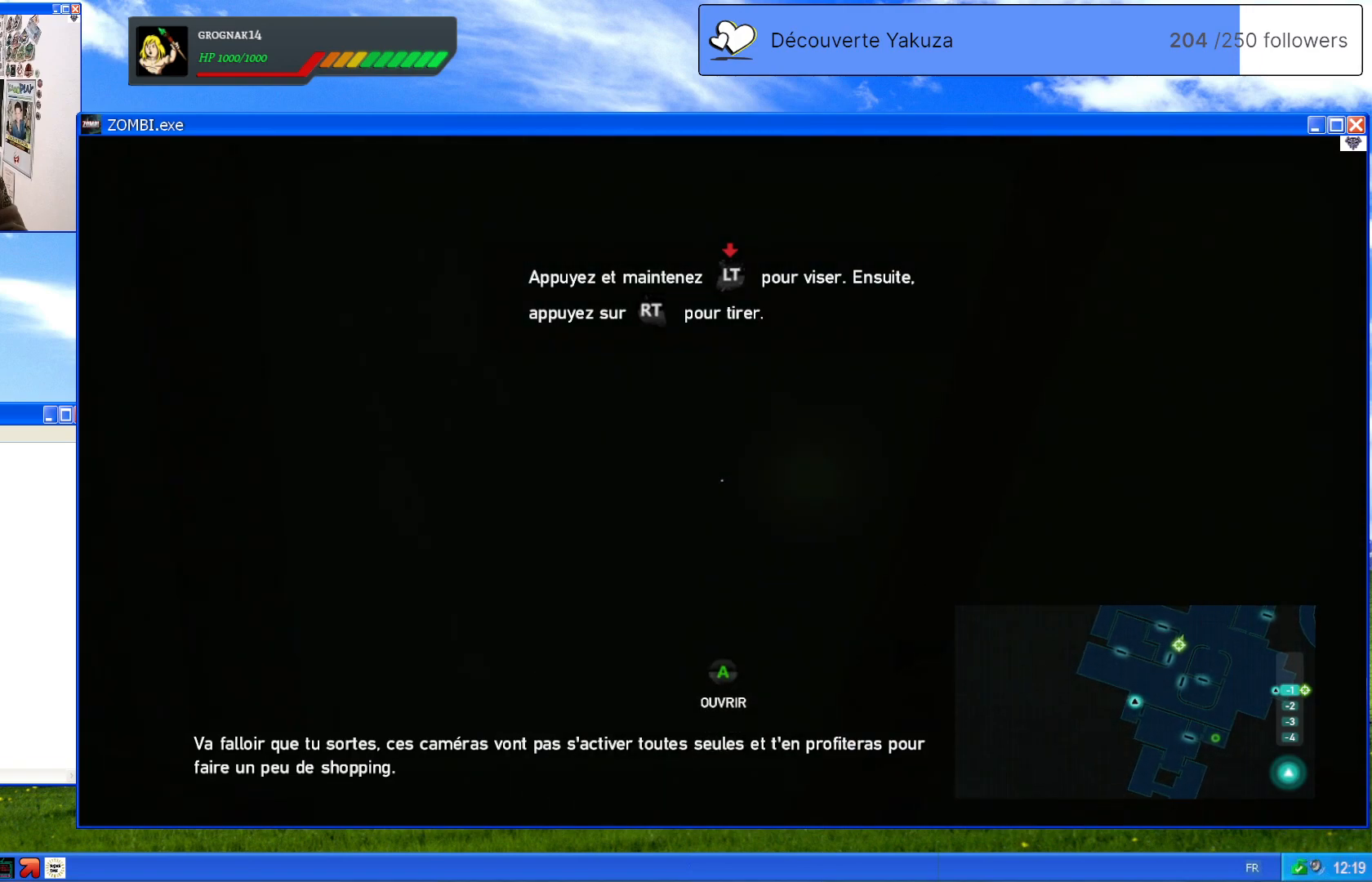
{"dt_ms": 500, "buttons": [], "left_stick": "center", "right_stick": "center", "events": [[20, "left_stick", "right"], [160, "A", "down"], [200, "left_stick", "center"], [300, "A", "up"]]}
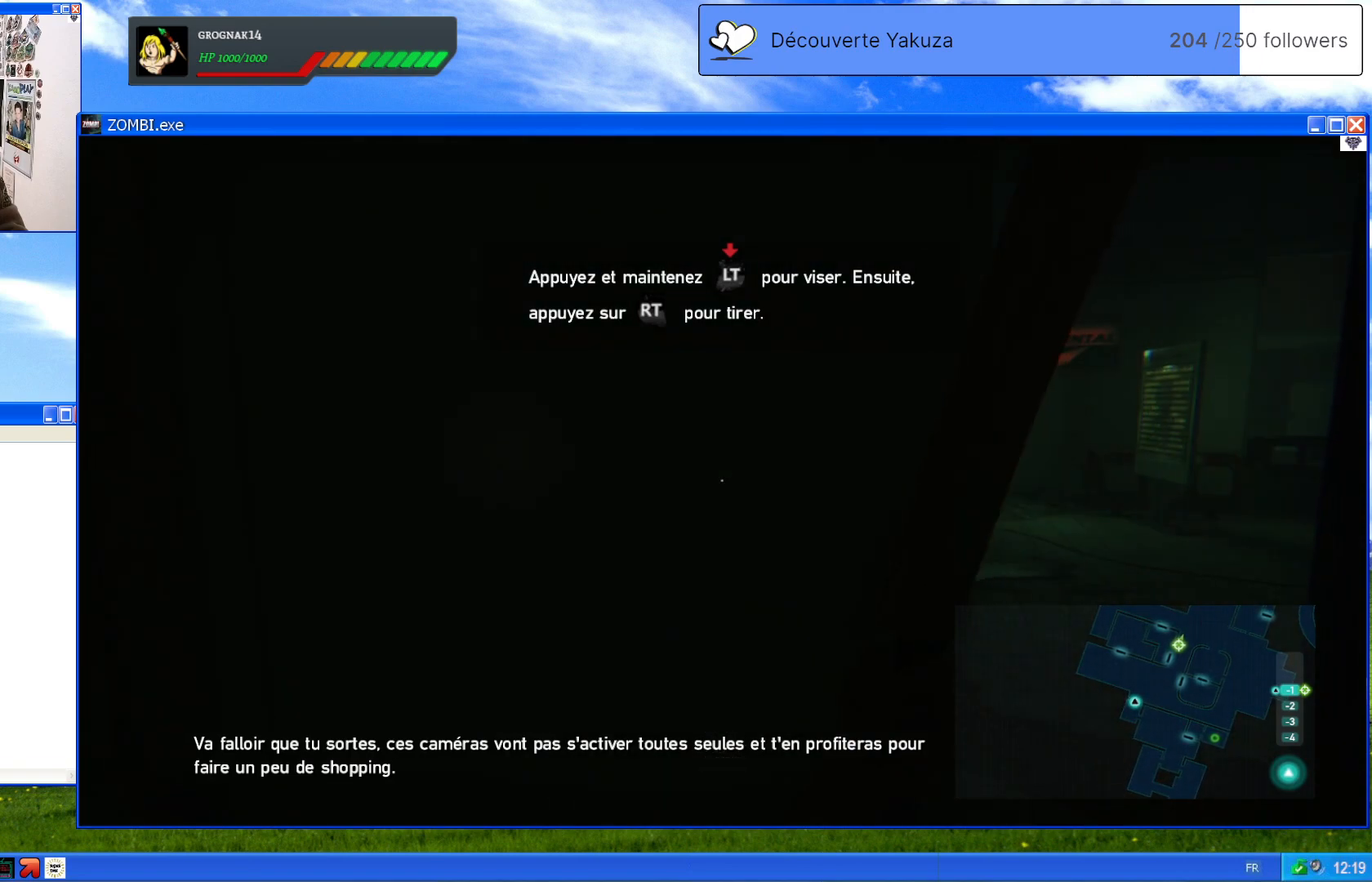
{"dt_ms": 500, "buttons": [], "left_stick": "up-right", "right_stick": "center", "events": [[180, "right_stick", "down-right"], [360, "left_stick", "up-right"], [480, "right_stick", "center"]]}
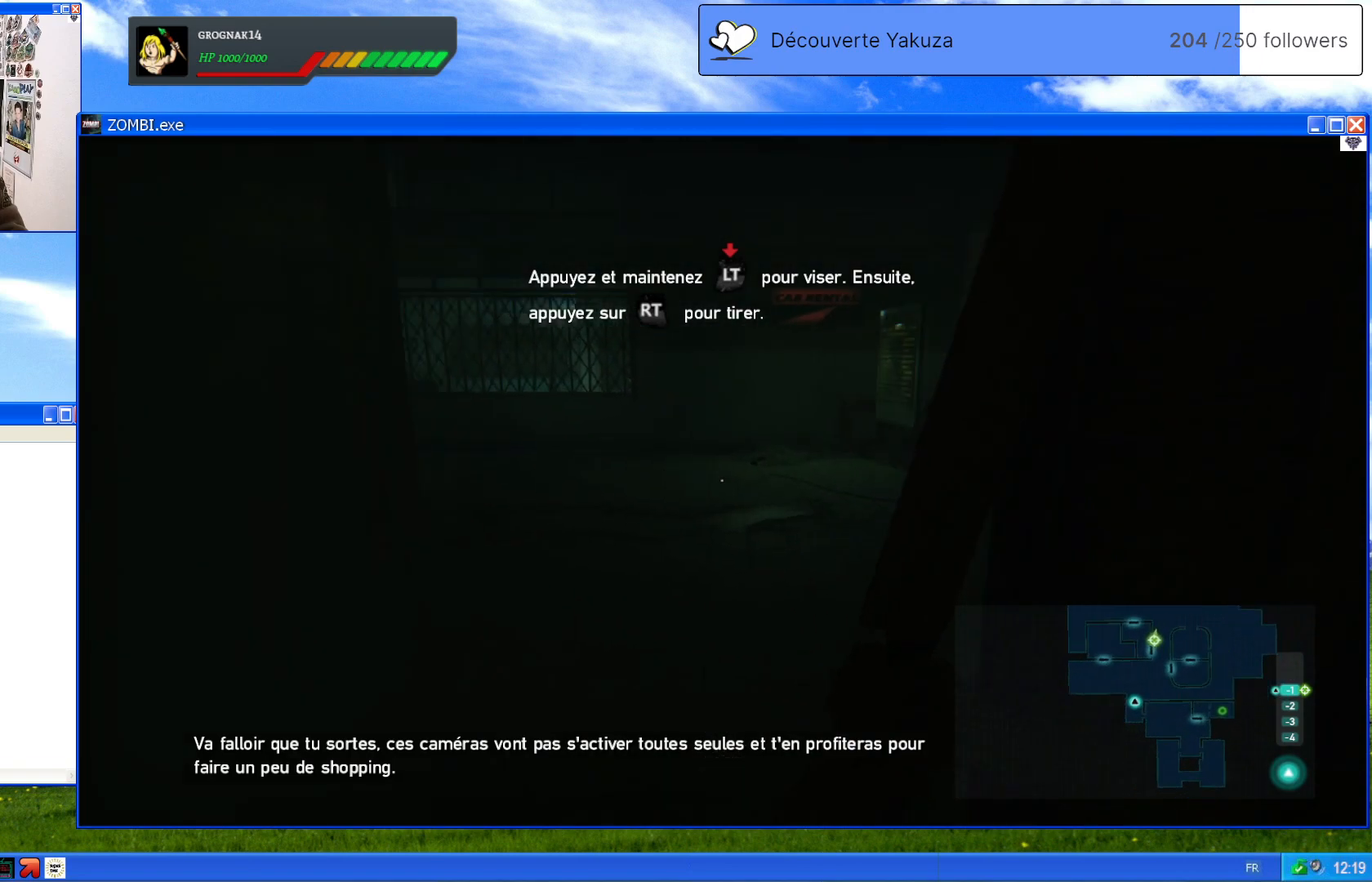
{"dt_ms": 500, "buttons": [], "left_stick": "up", "right_stick": "center", "events": [[140, "left_stick", "up"]]}
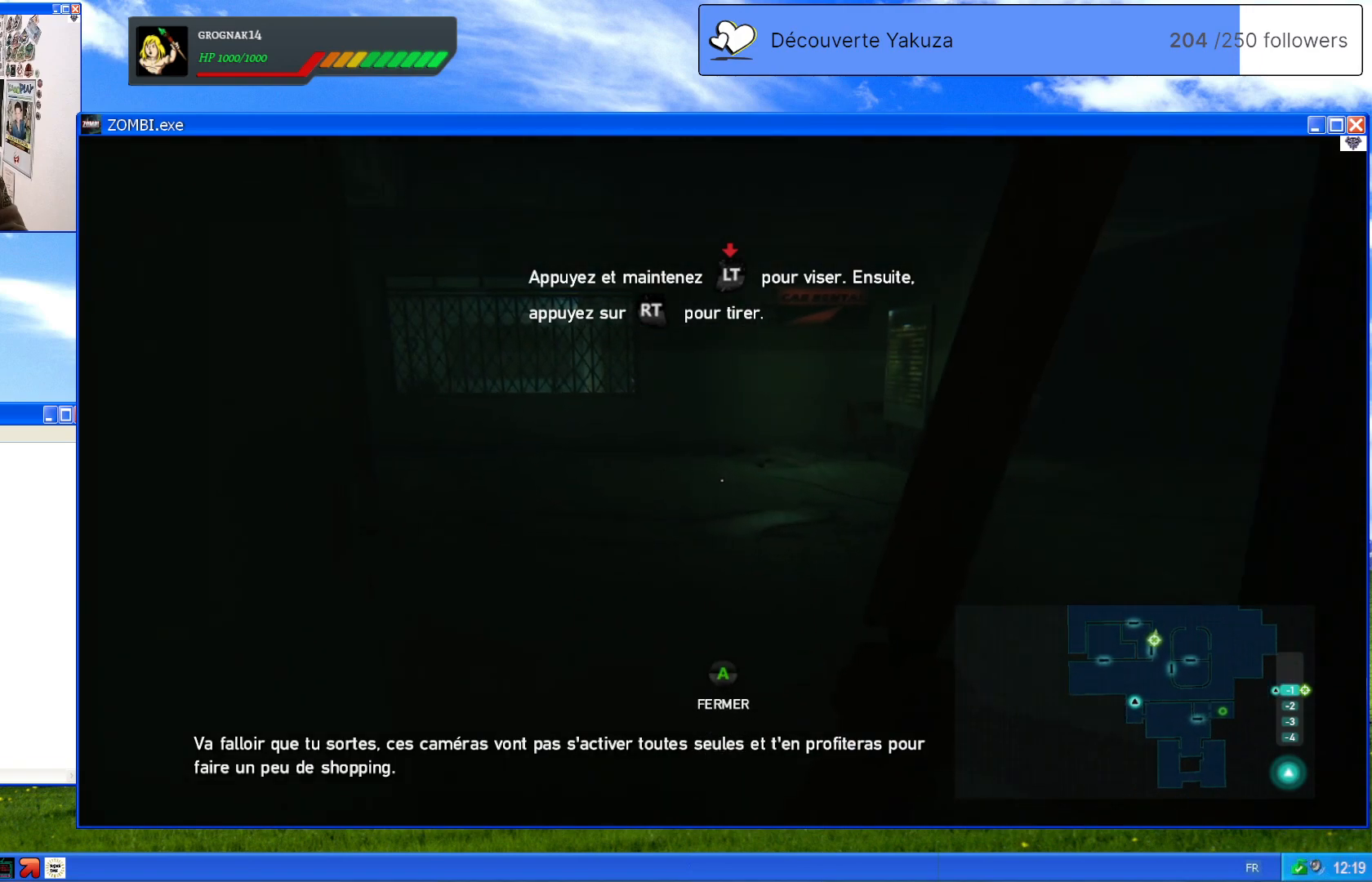
{"dt_ms": 500, "buttons": ["A"], "left_stick": "up", "right_stick": "center", "events": [[260, "A", "down"]]}
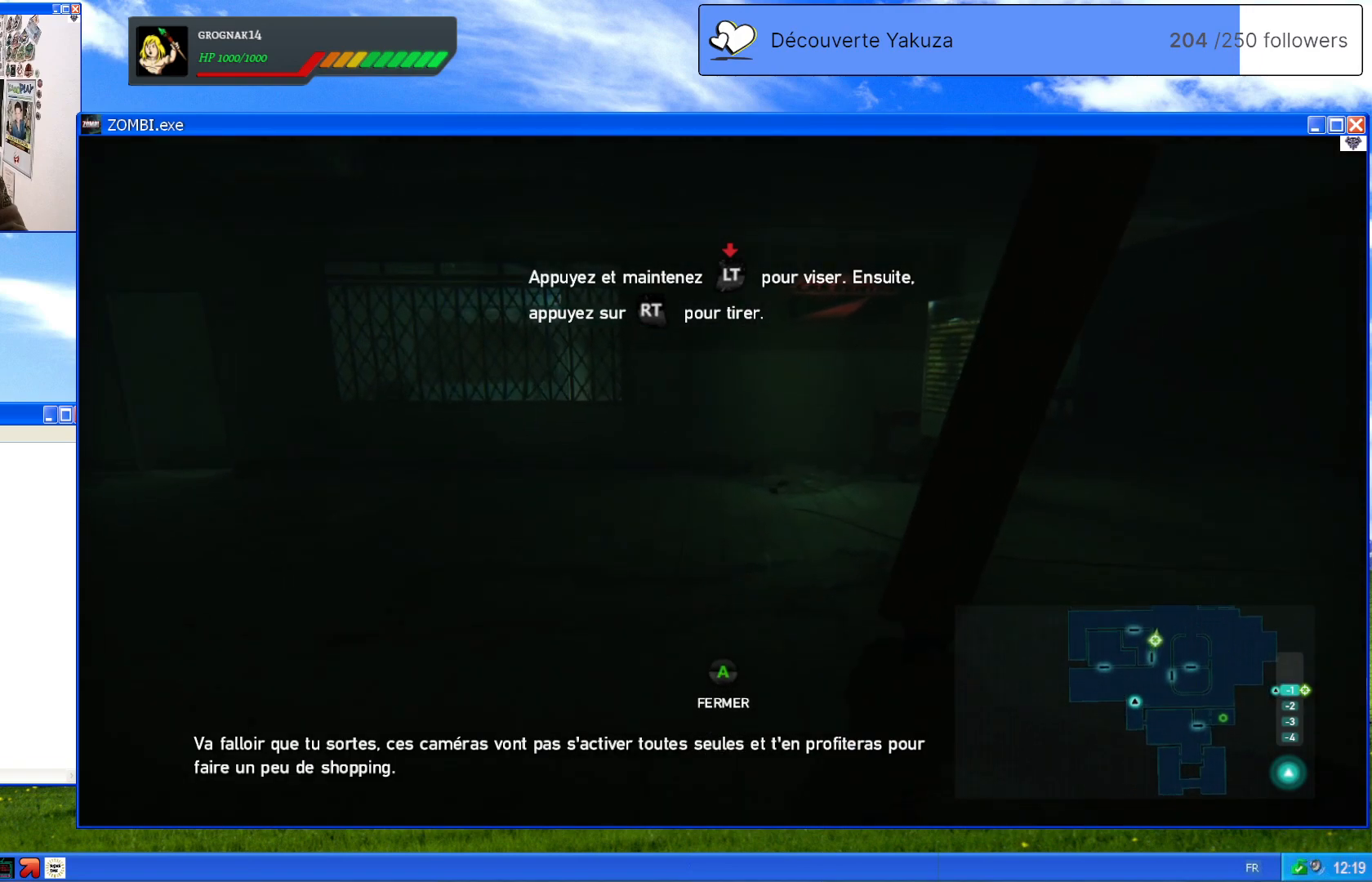
{"dt_ms": 500, "buttons": [], "left_stick": "up-right", "right_stick": "right", "events": [[40, "A", "up"], [120, "A", "down"], [160, "left_stick", "up-right"], [200, "A", "up"], [420, "right_stick", "right"]]}
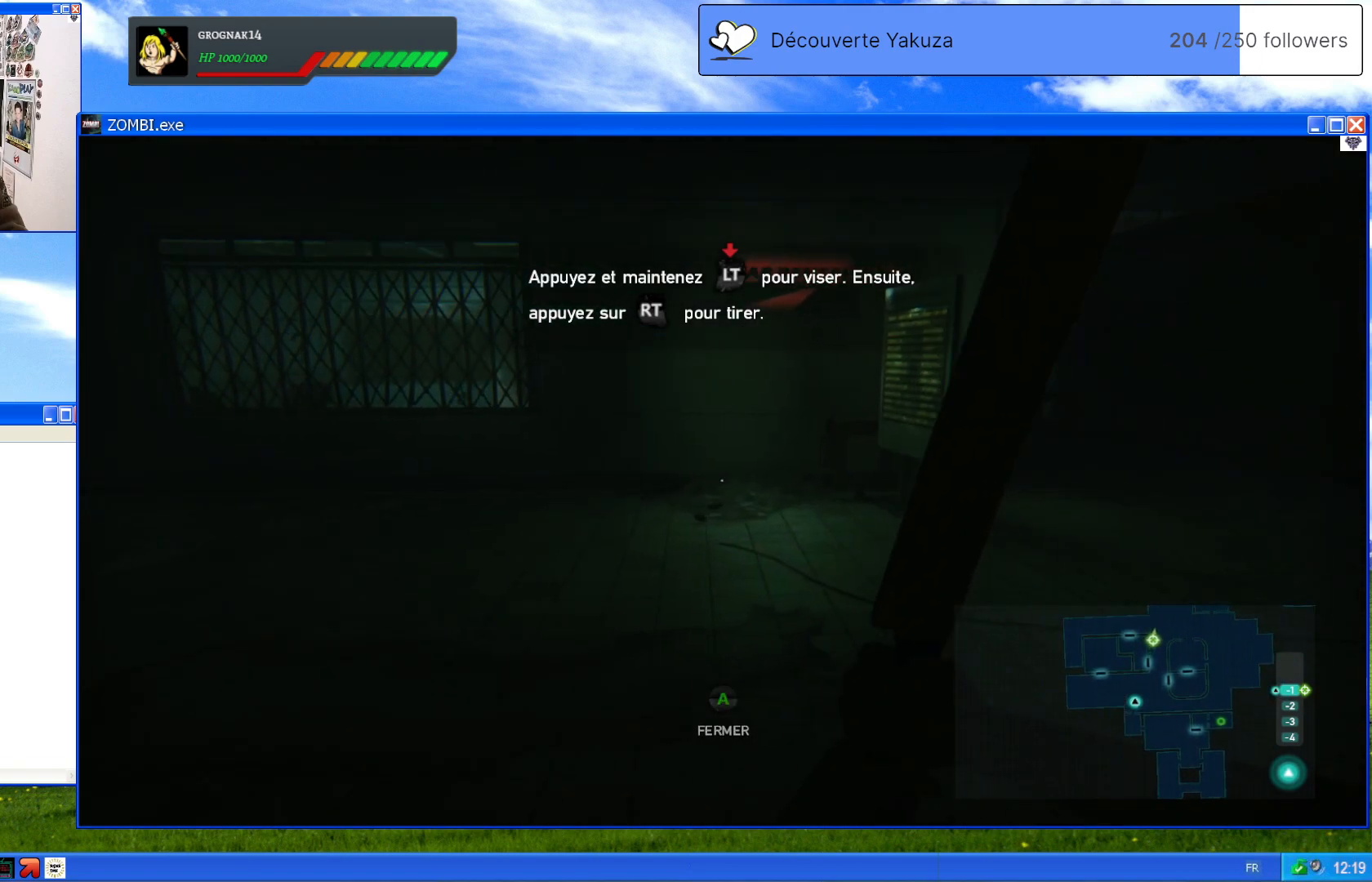
{"dt_ms": 500, "buttons": [], "left_stick": "up", "right_stick": "center", "events": [[400, "left_stick", "up"], [460, "right_stick", "center"]]}
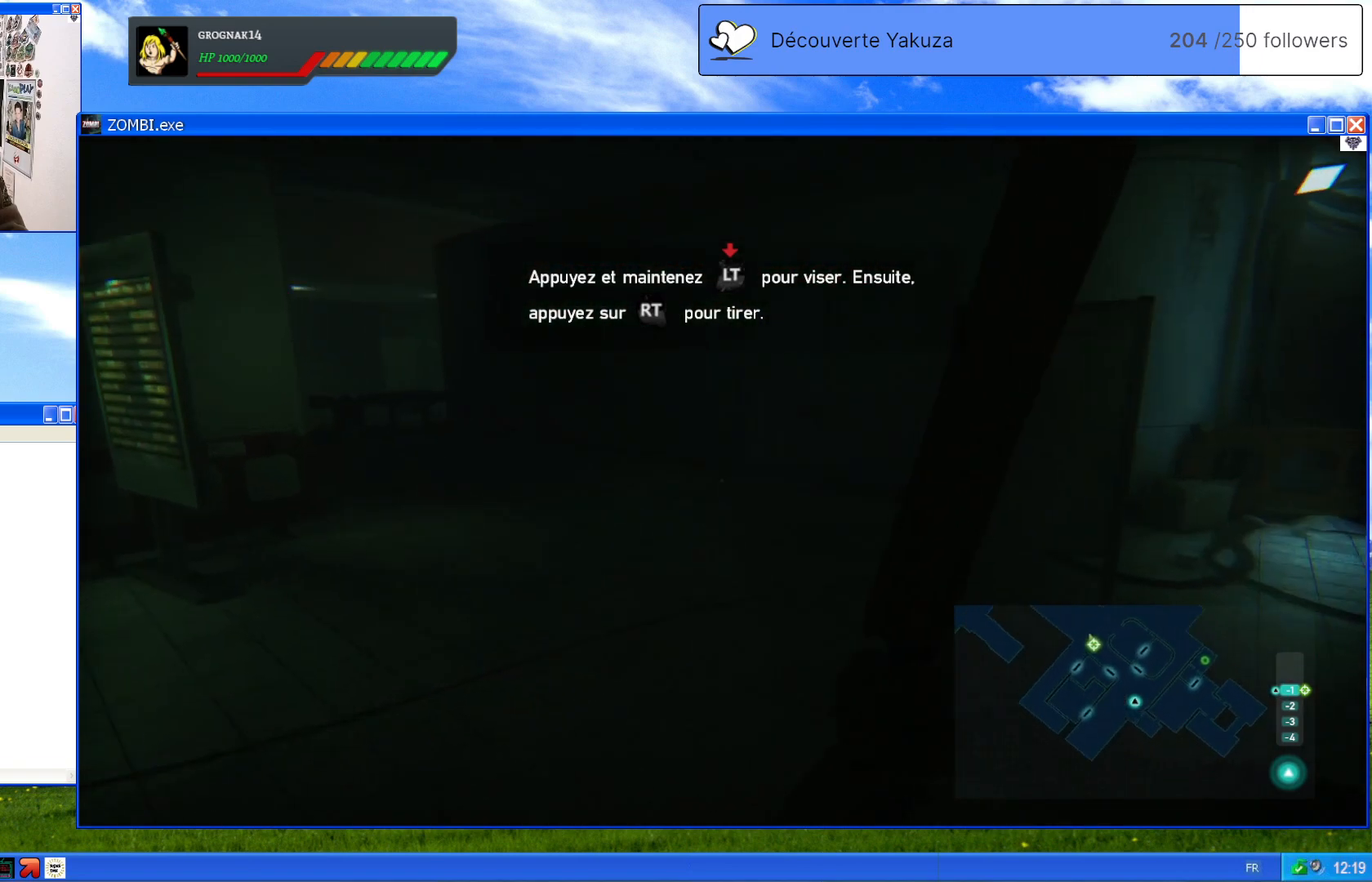
{"dt_ms": 500, "buttons": [], "left_stick": "up", "right_stick": "center", "events": [[280, "right_stick", "right"], [460, "right_stick", "center"]]}
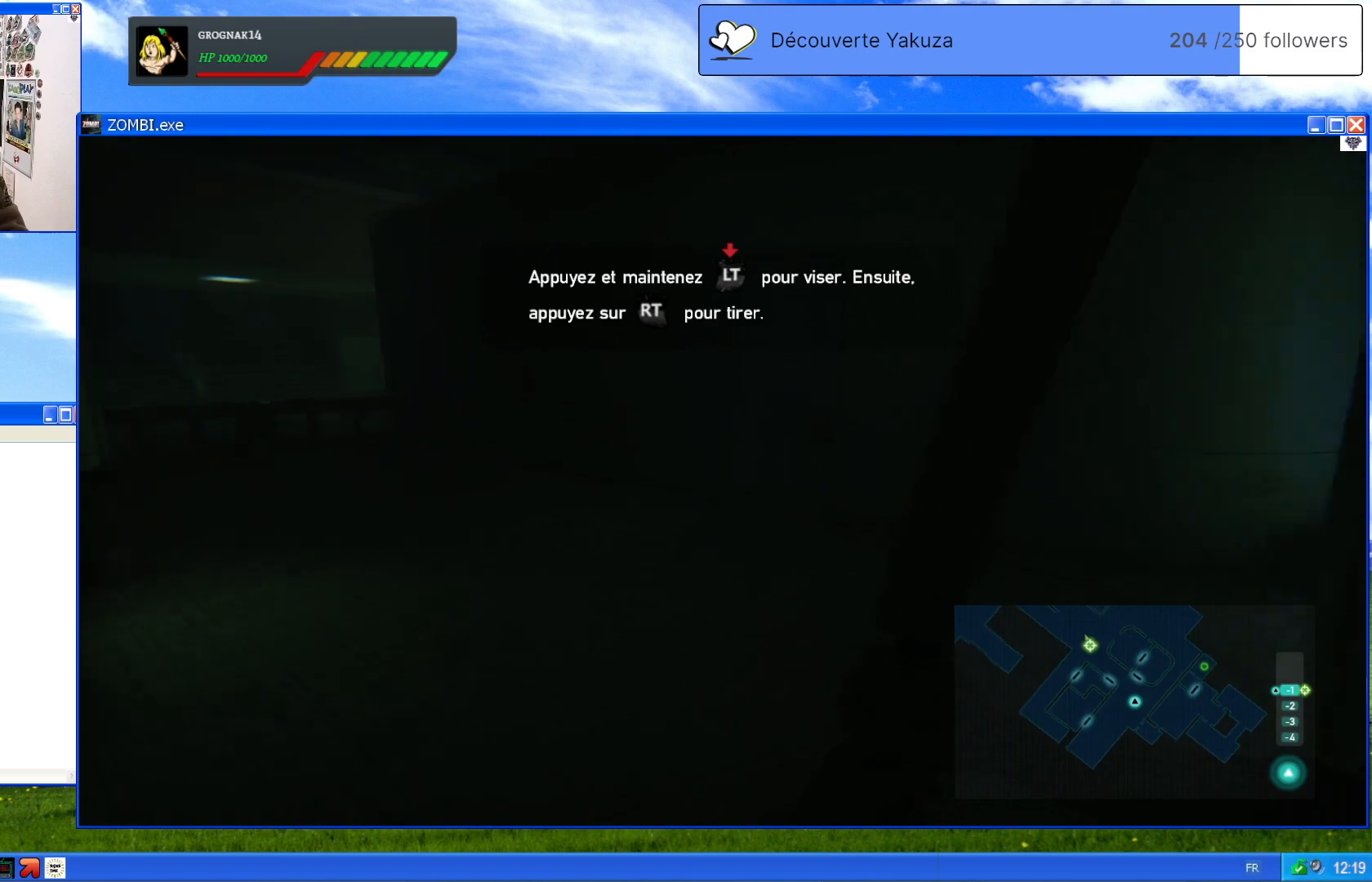
{"dt_ms": 500, "buttons": [], "left_stick": "up-left", "right_stick": "left", "events": [[120, "right_stick", "left"], [180, "R3", "down"], [300, "R3", "up"], [300, "left_stick", "up-left"]]}
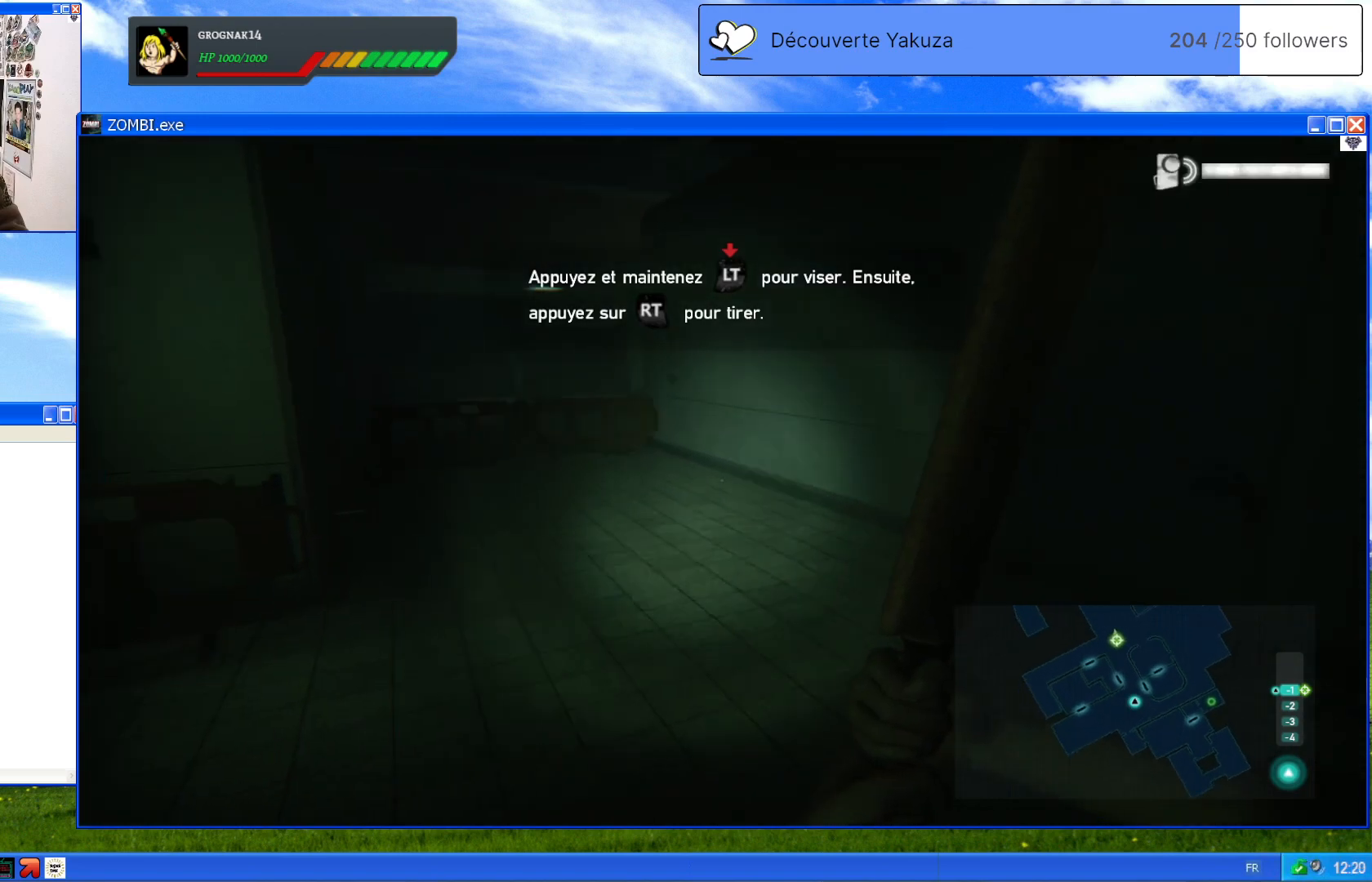
{"dt_ms": 500, "buttons": [], "left_stick": "up", "right_stick": "right", "events": [[180, "left_stick", "up"], [260, "right_stick", "center"], [380, "right_stick", "right"]]}
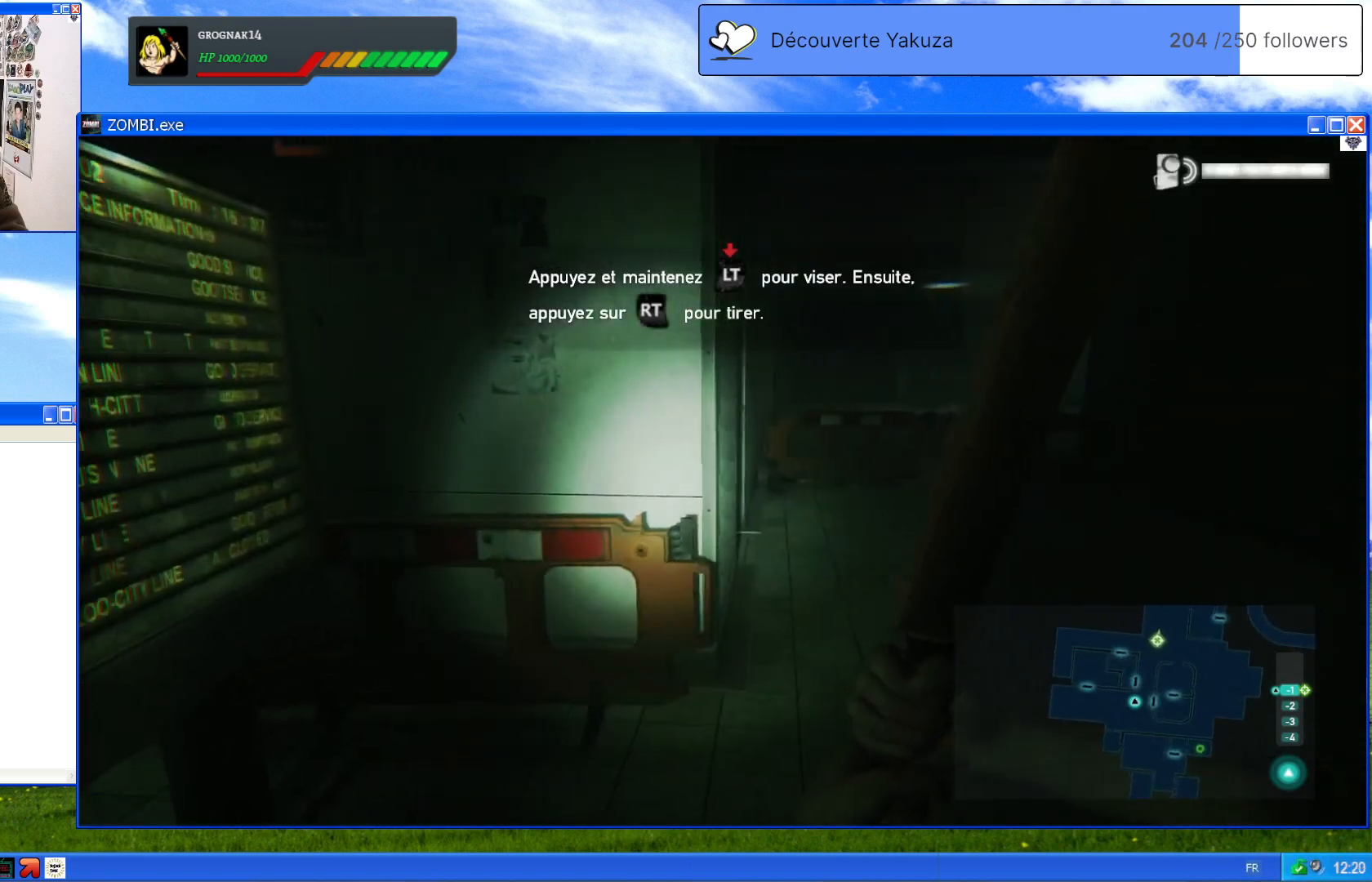
{"dt_ms": 500, "buttons": [], "left_stick": "up", "right_stick": "center", "events": [[180, "right_stick", "center"]]}